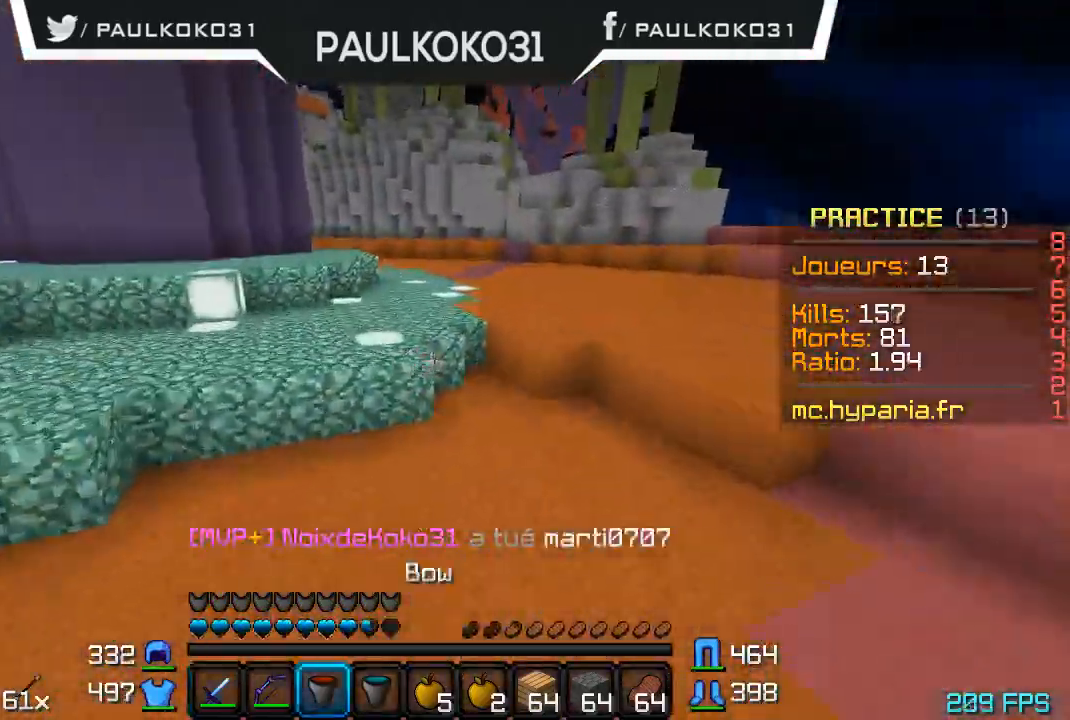
Gameplay with keyboard and mouse; each line is a JSON object with the keys and mouse buttons held at the frame after it. "events" lists presses ("down") and releases ("up") of "a", "d", "s", "w", "mouse_left" and "mouse_right" between this image and that frame as [ms after this image, input, new state], when the widget could be followed in between. "mouse_left", "mouse_right" = the "left", "right" buttons of the "mouse" list. No other keys are recorded. Fast repeated clicks can show as one long hold. Mouse movement is not recorded.
{"keys": [], "mouse": [], "events": []}
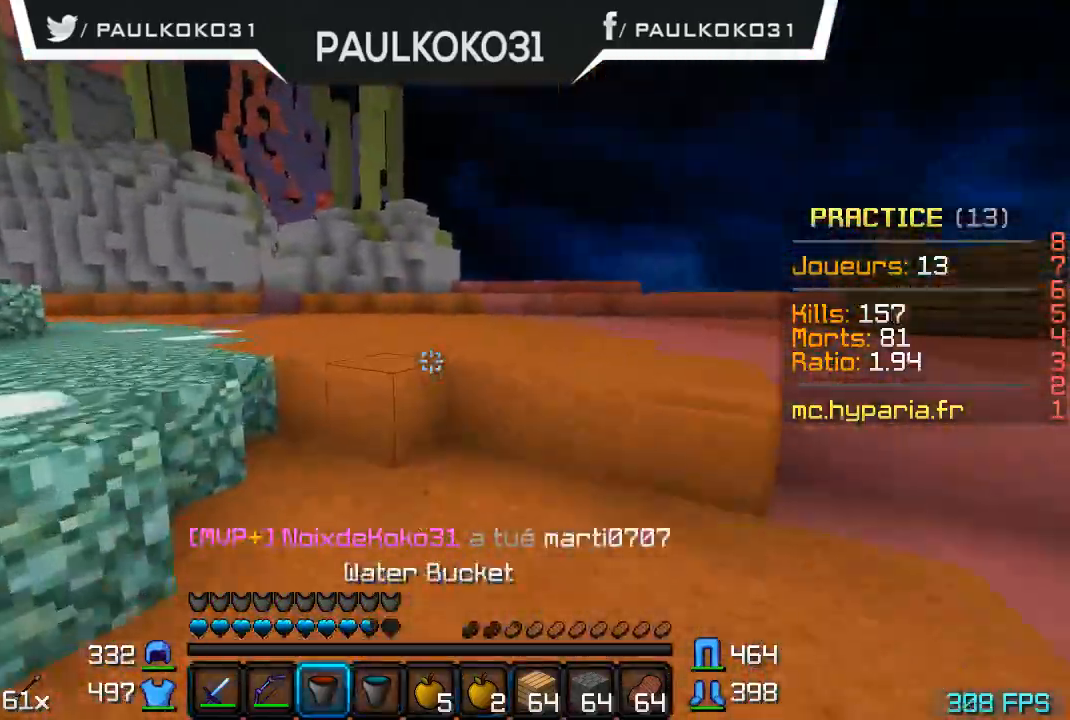
{"keys": [], "mouse": [], "events": []}
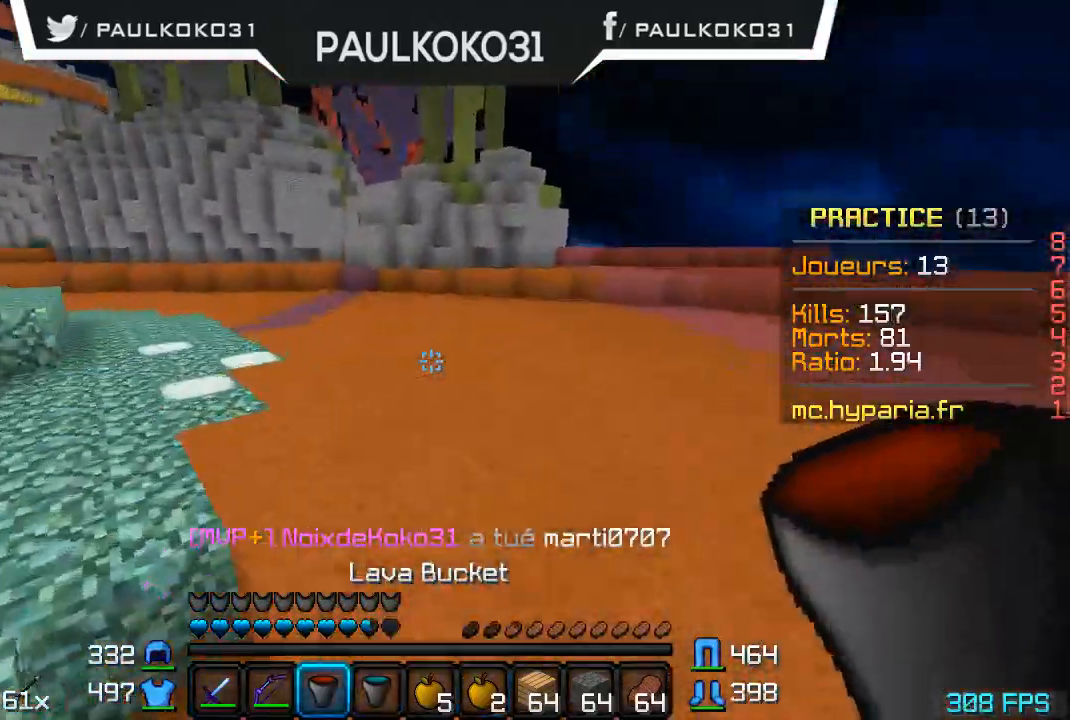
{"keys": ["s"], "mouse": [], "events": [[434, "s", "down"]]}
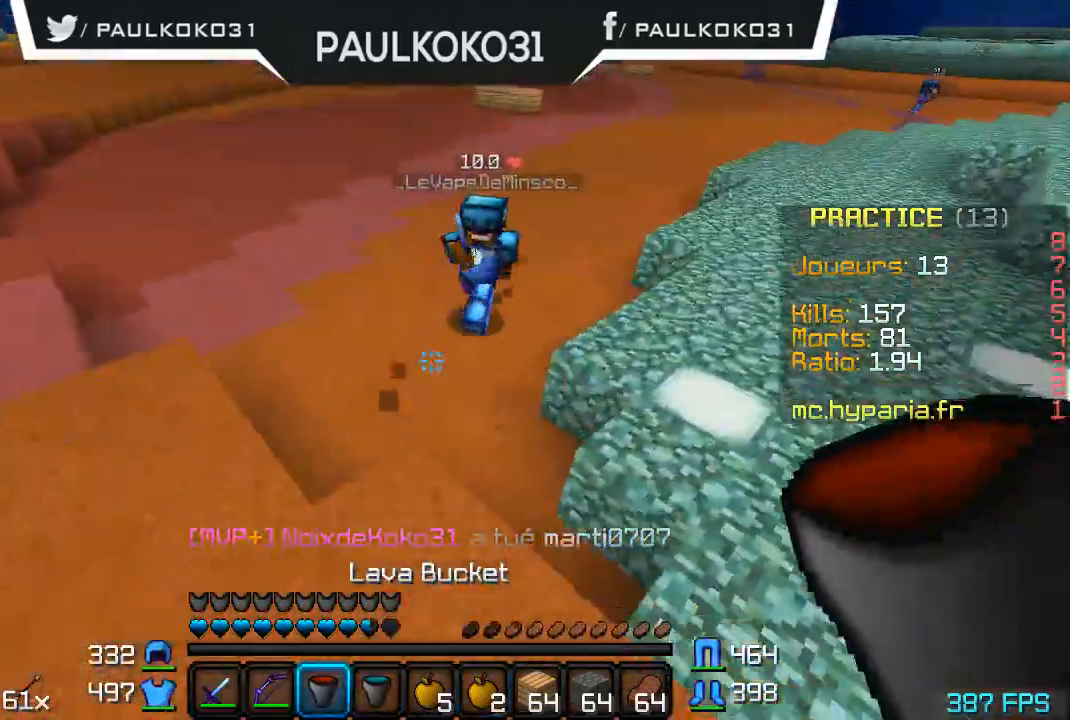
{"keys": ["s"], "mouse": [], "events": [[234, "mouse_right", "down"], [334, "mouse_right", "up"]]}
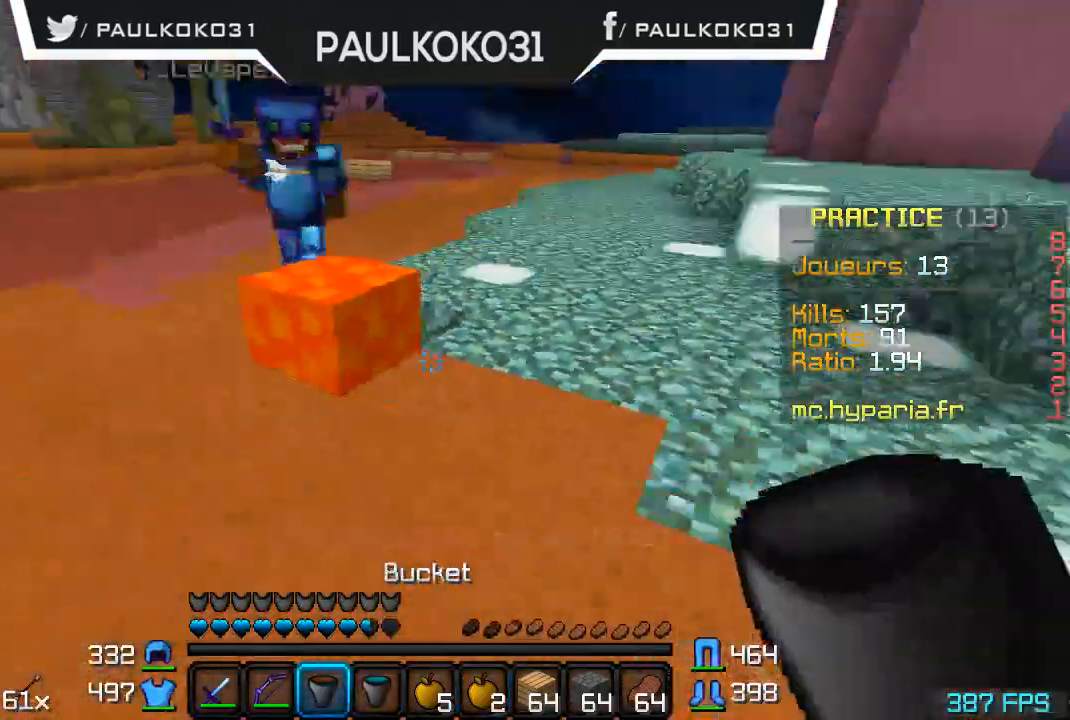
{"keys": [], "mouse": [], "events": [[67, "s", "up"]]}
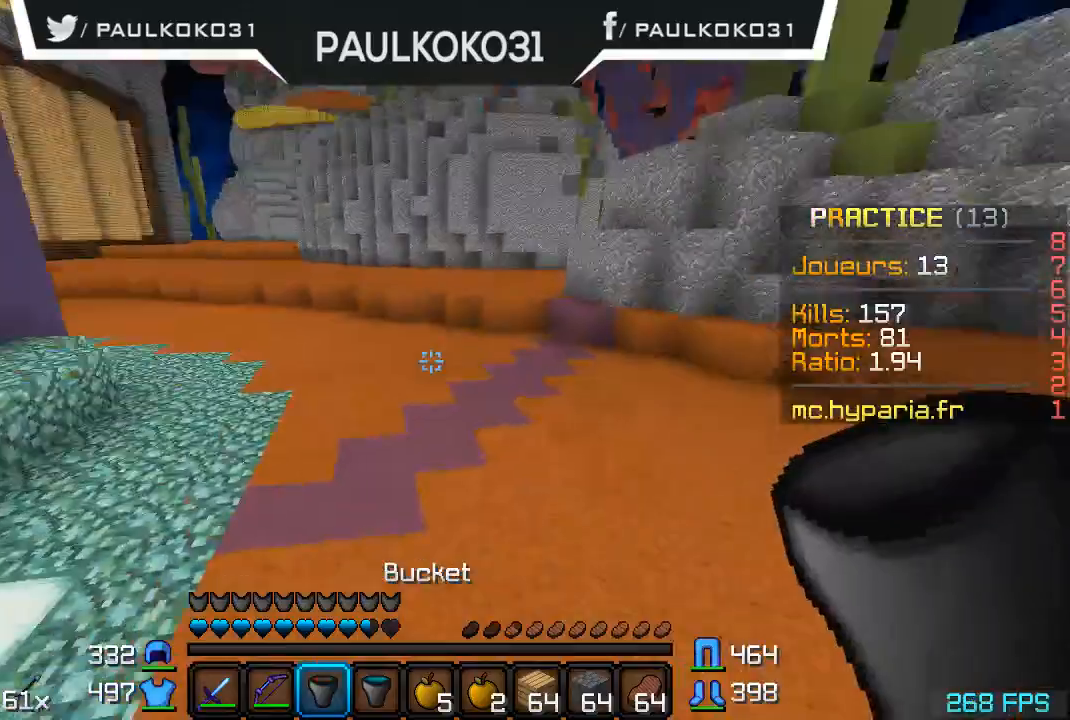
{"keys": [], "mouse": [], "events": []}
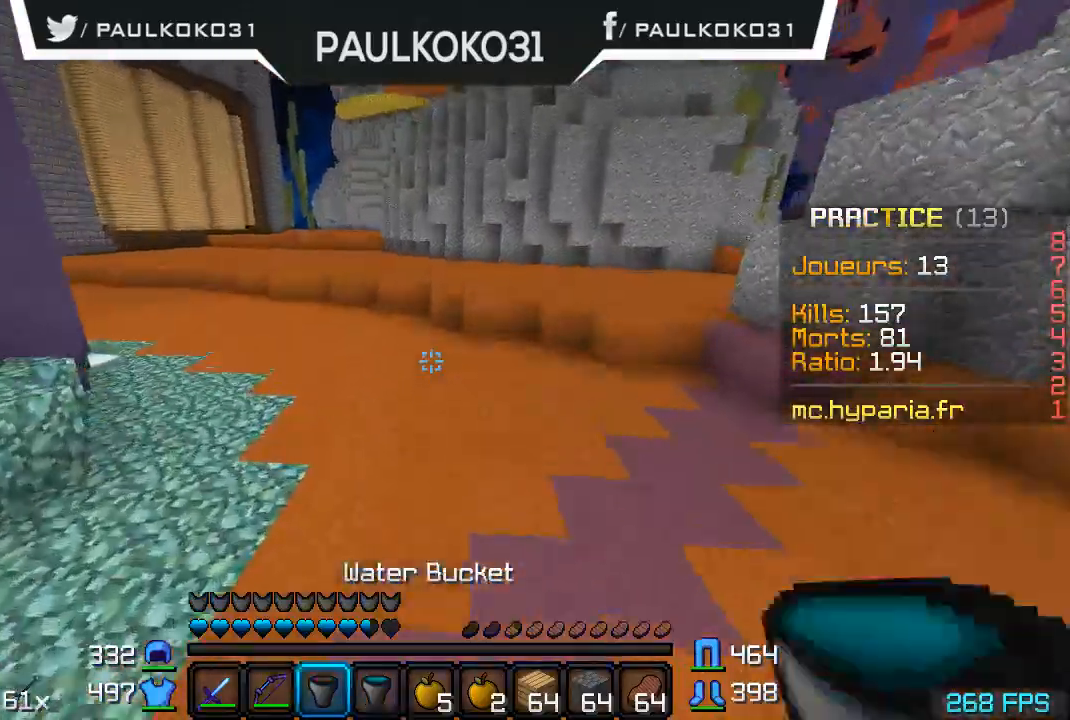
{"keys": [], "mouse": [], "events": []}
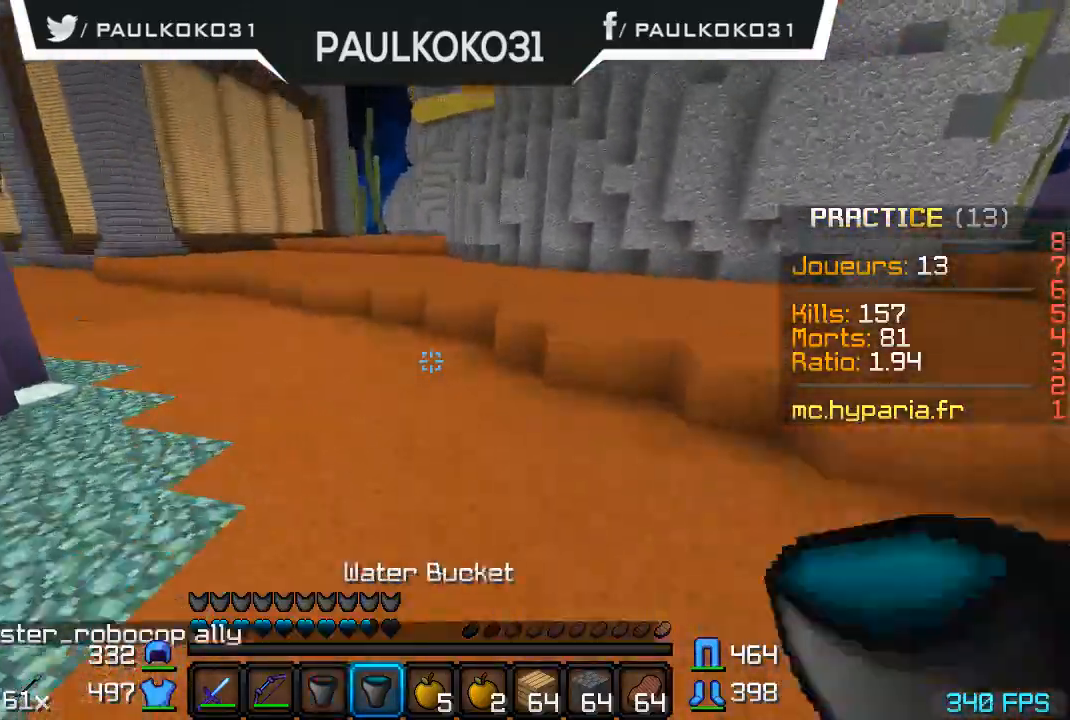
{"keys": [], "mouse": ["right"], "events": [[434, "mouse_right", "down"]]}
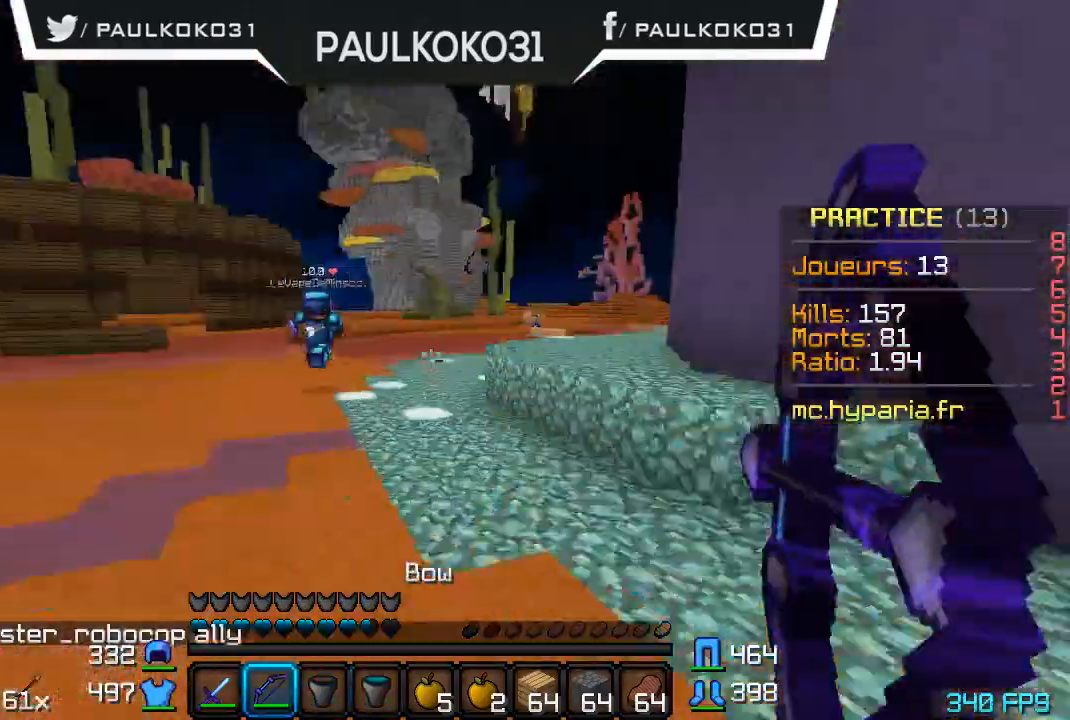
{"keys": ["s"], "mouse": ["right"], "events": [[134, "s", "down"]]}
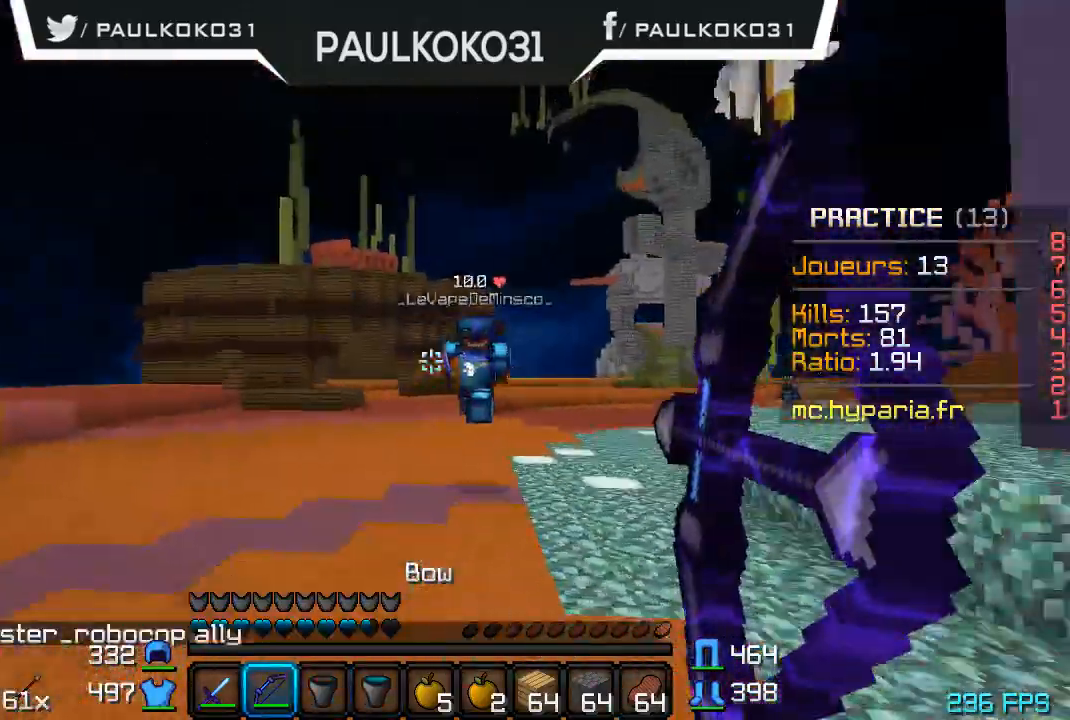
{"keys": [], "mouse": [], "events": [[67, "mouse_right", "up"], [134, "d", "down"], [134, "s", "up"], [234, "d", "up"]]}
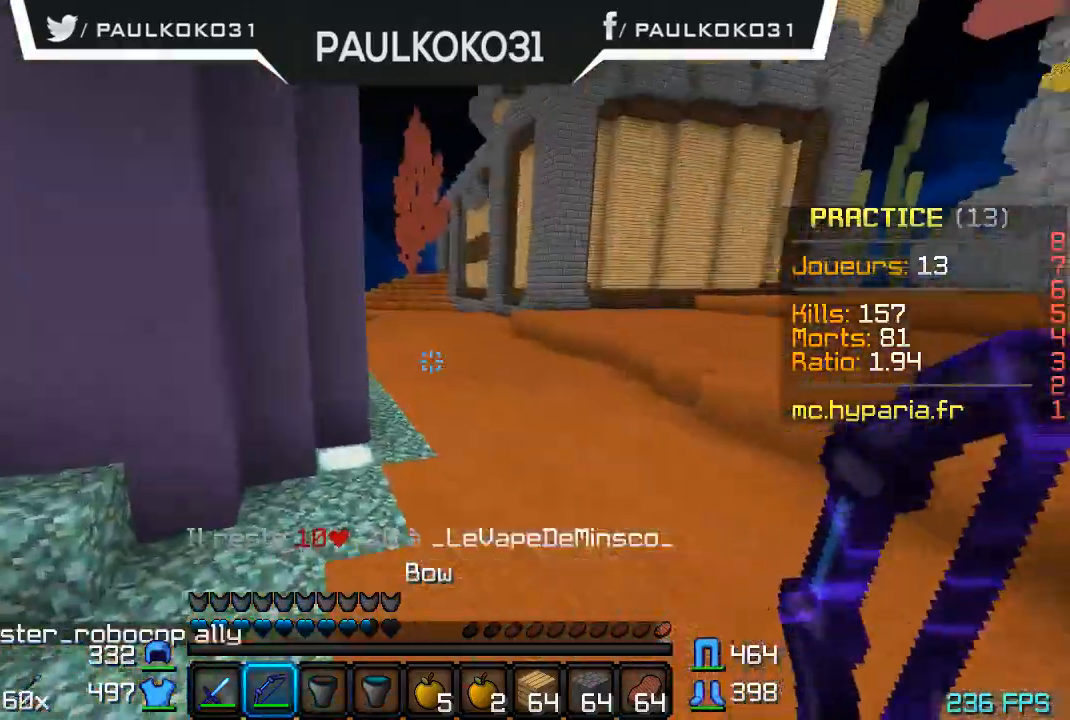
{"keys": [], "mouse": [], "events": []}
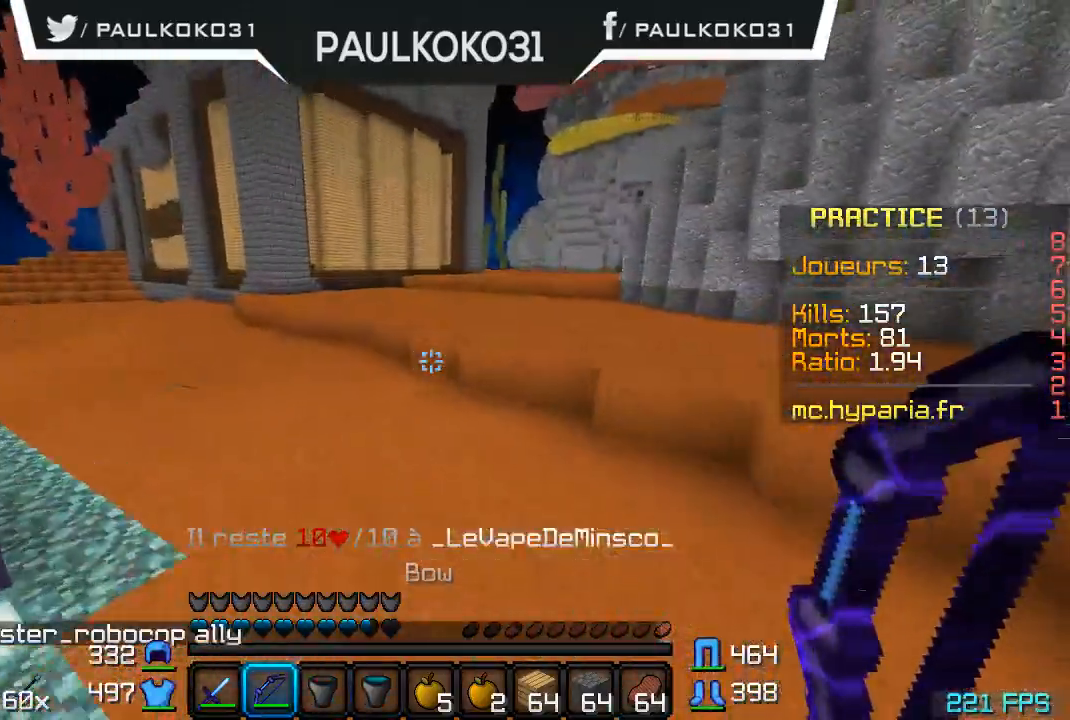
{"keys": [], "mouse": [], "events": []}
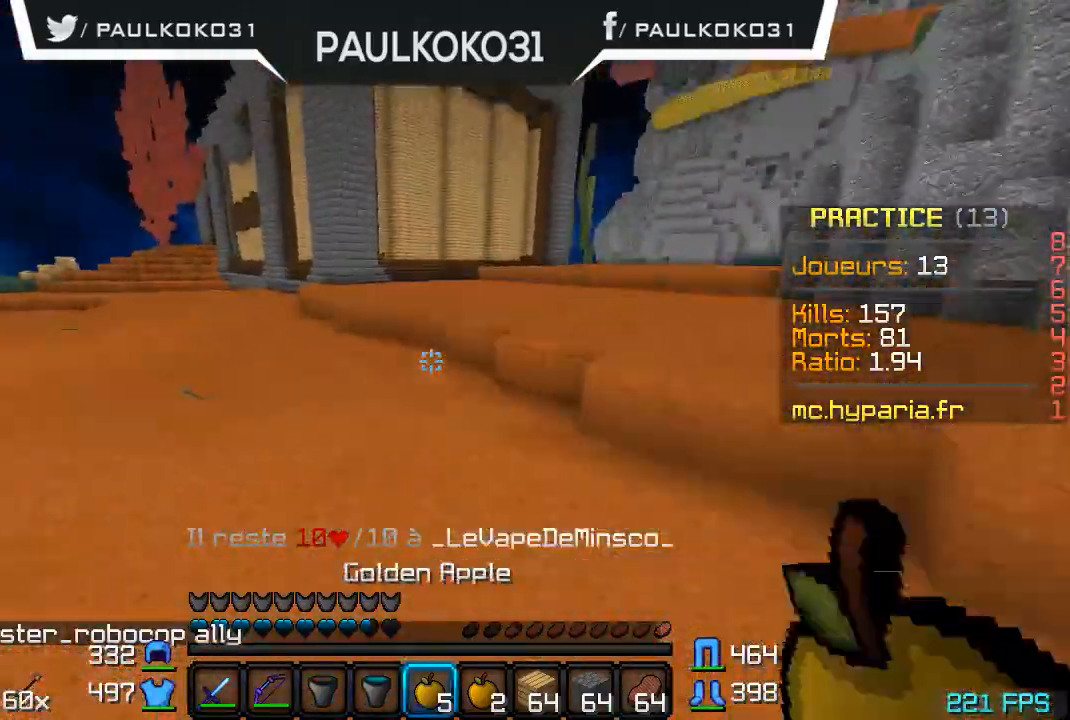
{"keys": [], "mouse": [], "events": []}
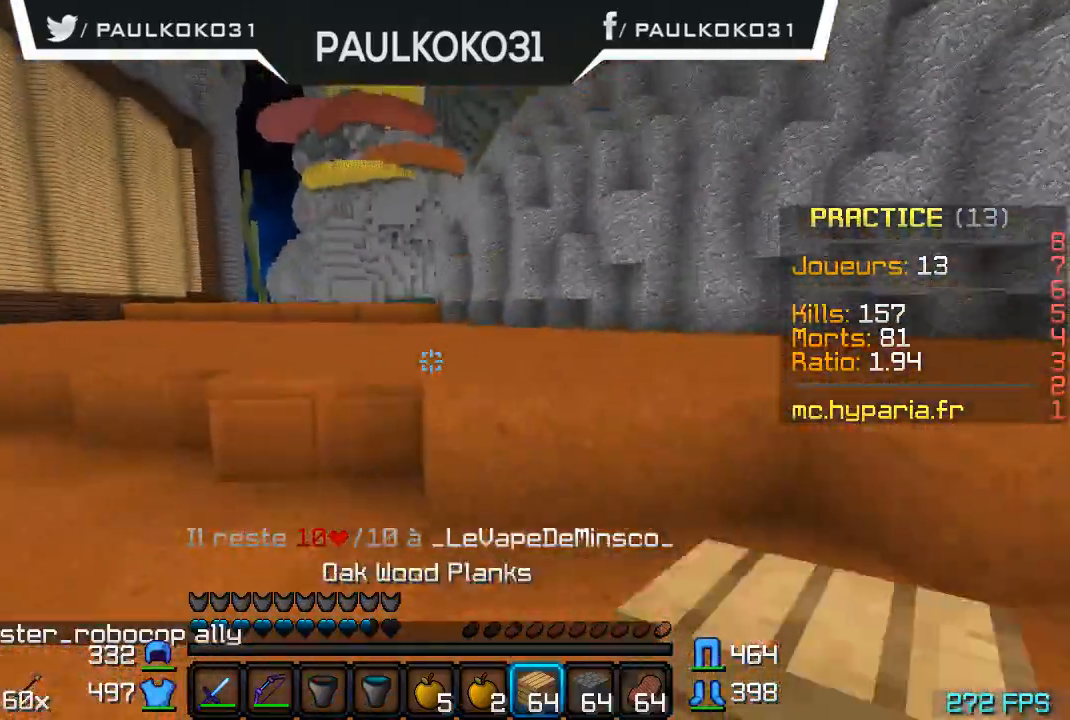
{"keys": [], "mouse": [], "events": []}
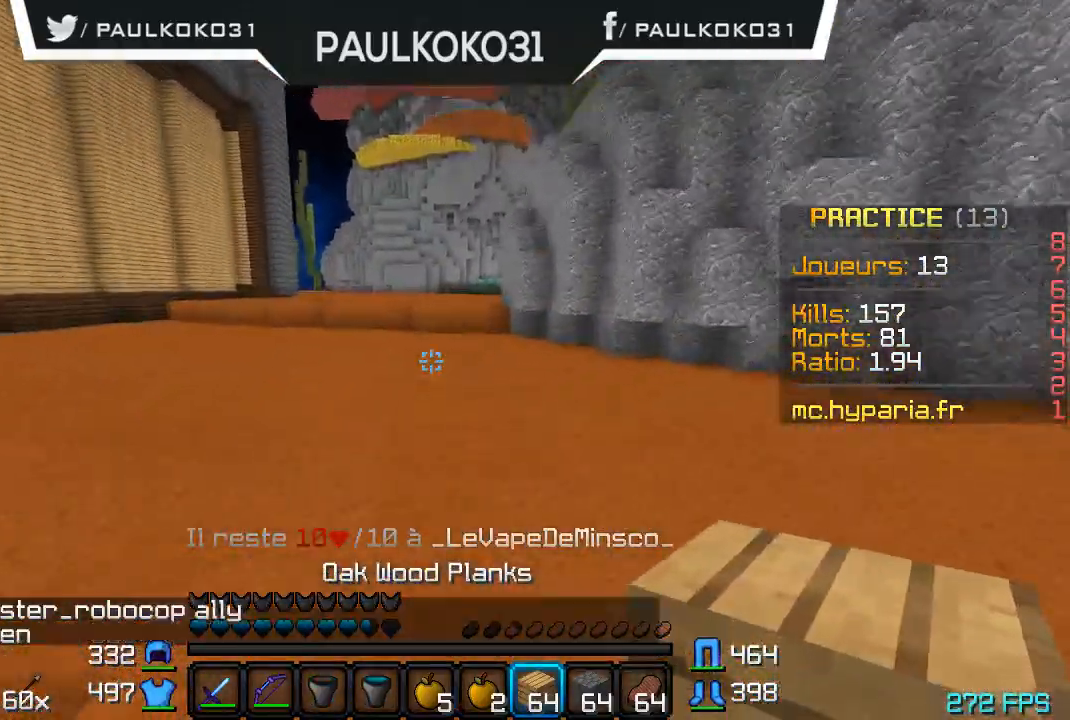
{"keys": [], "mouse": [], "events": []}
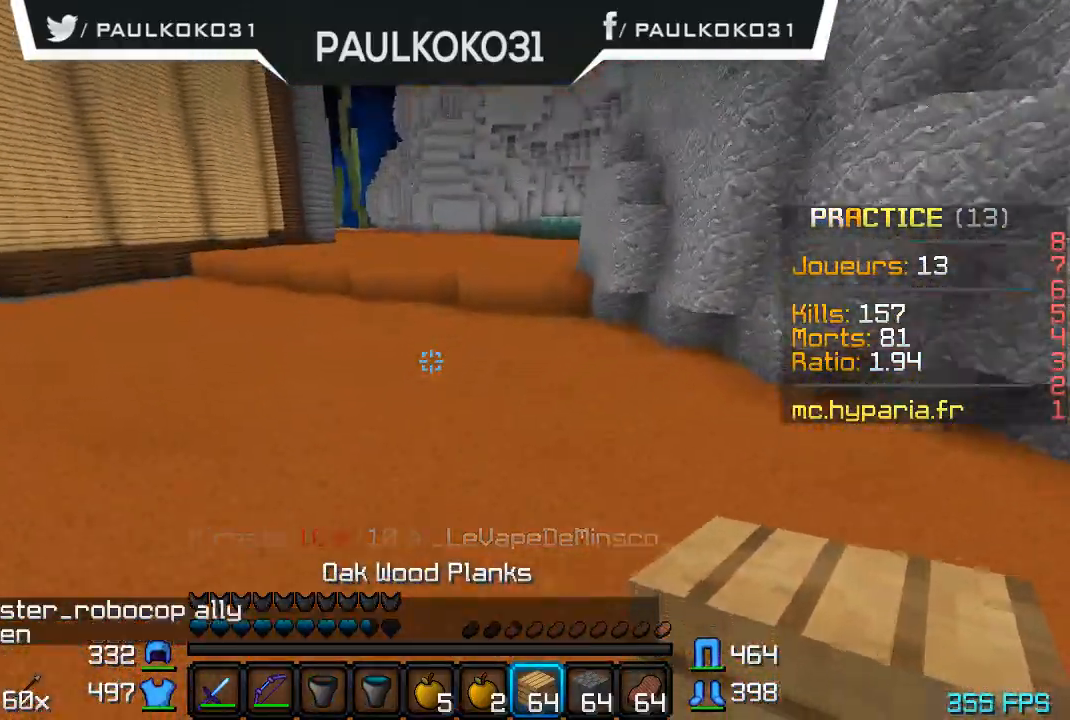
{"keys": [], "mouse": ["right"], "events": [[267, "mouse_right", "down"], [367, "mouse_right", "up"], [434, "mouse_right", "down"]]}
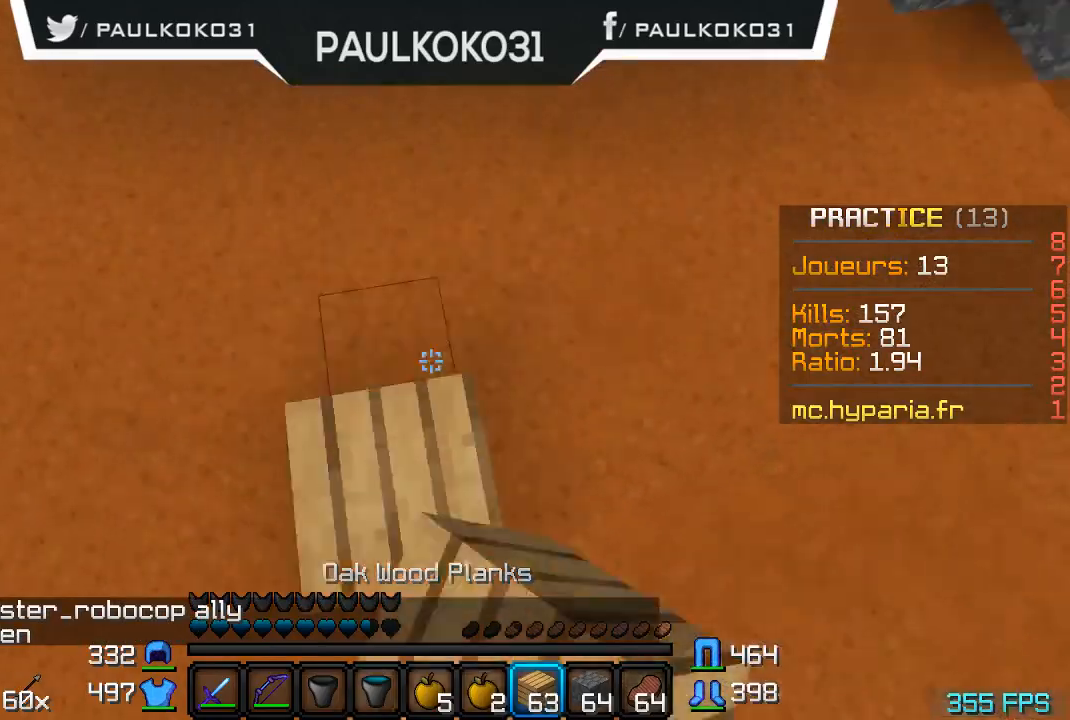
{"keys": [], "mouse": ["right"], "events": [[34, "mouse_right", "up"], [67, "mouse_right", "down"], [267, "mouse_right", "up"], [334, "mouse_right", "down"], [434, "mouse_right", "up"], [467, "mouse_right", "down"]]}
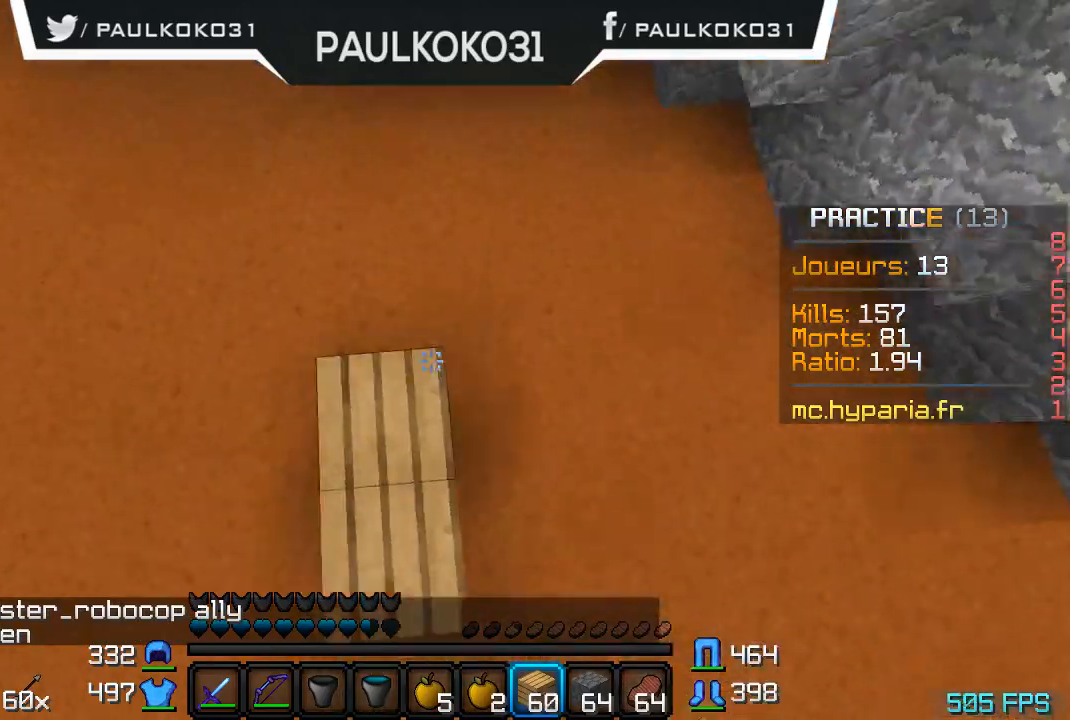
{"keys": [], "mouse": ["right"], "events": [[167, "mouse_right", "up"], [234, "mouse_right", "down"], [334, "mouse_right", "up"], [467, "mouse_right", "down"]]}
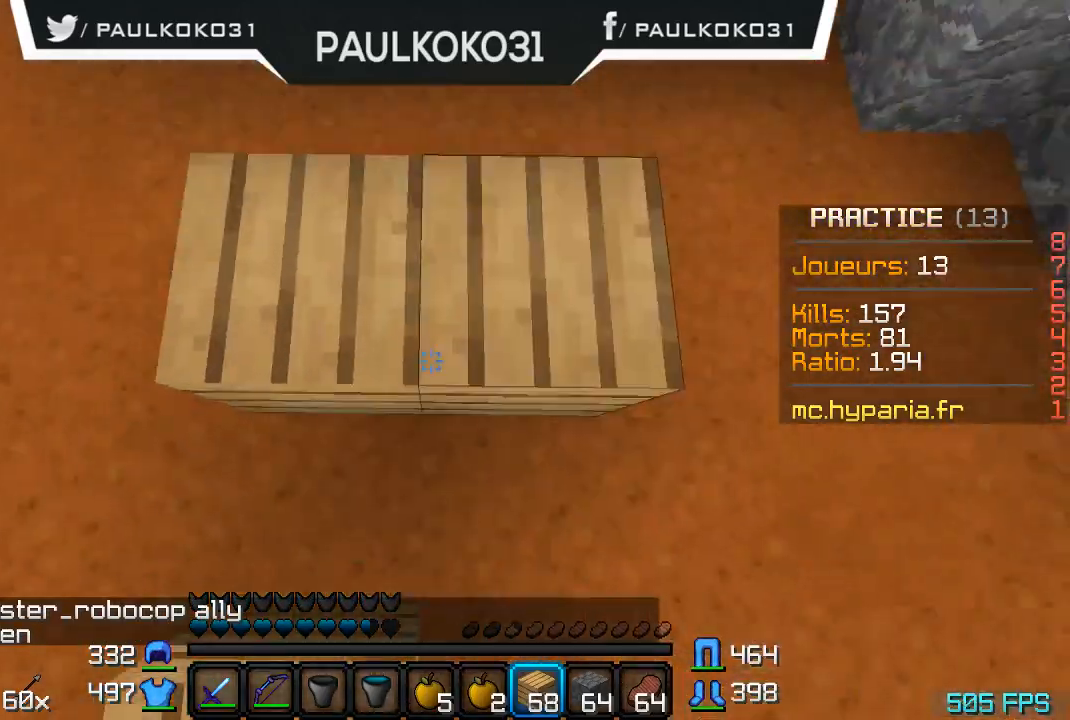
{"keys": [], "mouse": ["right"], "events": [[67, "mouse_right", "up"], [134, "mouse_right", "down"], [234, "mouse_right", "up"], [267, "mouse_right", "down"], [334, "mouse_right", "up"], [434, "mouse_right", "down"]]}
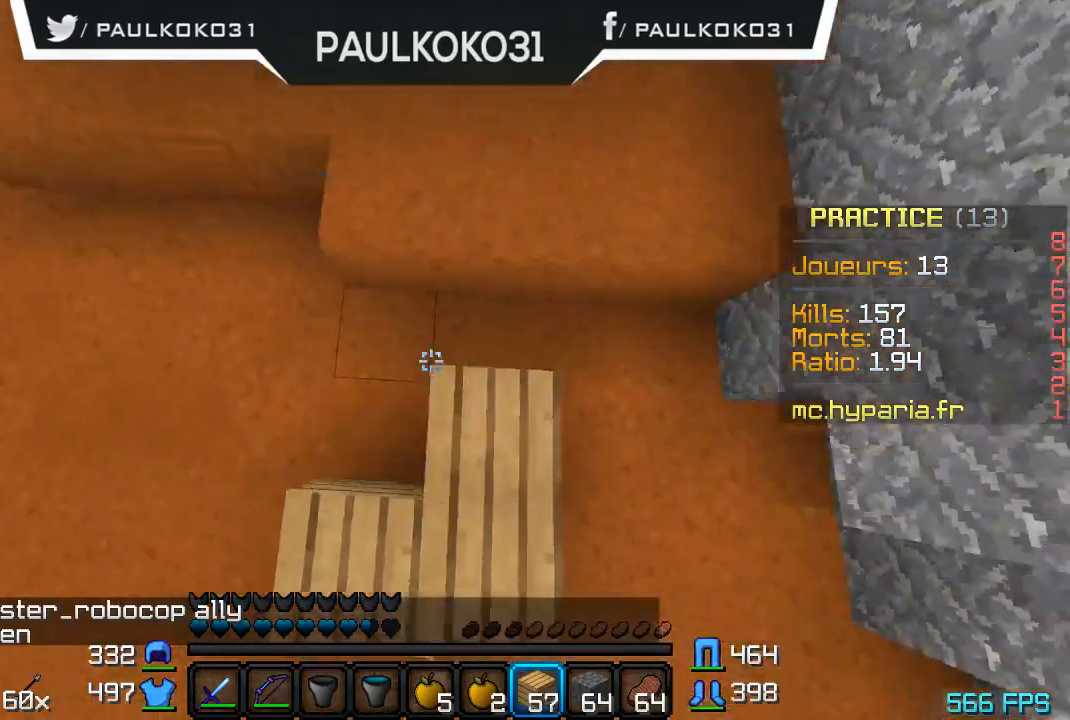
{"keys": [], "mouse": ["right"], "events": [[67, "mouse_right", "up"], [134, "mouse_right", "down"], [234, "mouse_right", "up"], [267, "mouse_right", "down"], [367, "mouse_right", "up"], [434, "mouse_right", "down"]]}
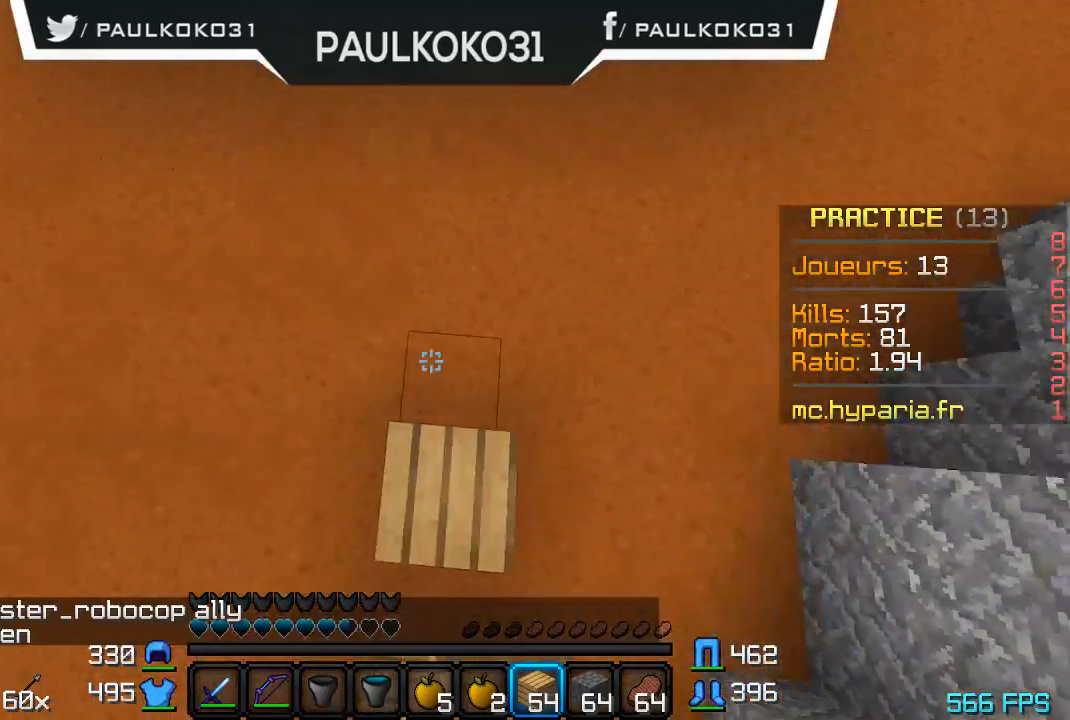
{"keys": [], "mouse": ["right"], "events": [[34, "mouse_right", "up"], [67, "mouse_right", "down"], [134, "mouse_right", "up"], [334, "mouse_right", "down"], [367, "mouse_right", "up"], [467, "mouse_right", "down"]]}
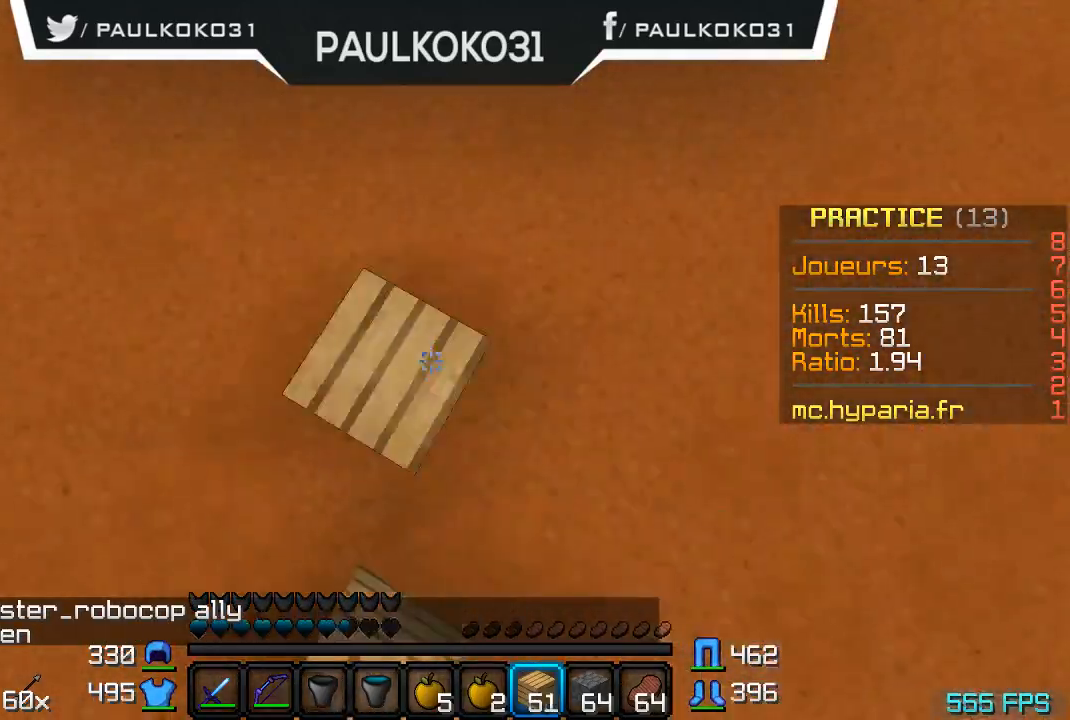
{"keys": [], "mouse": [], "events": [[67, "mouse_right", "up"], [134, "mouse_right", "down"], [467, "mouse_right", "up"]]}
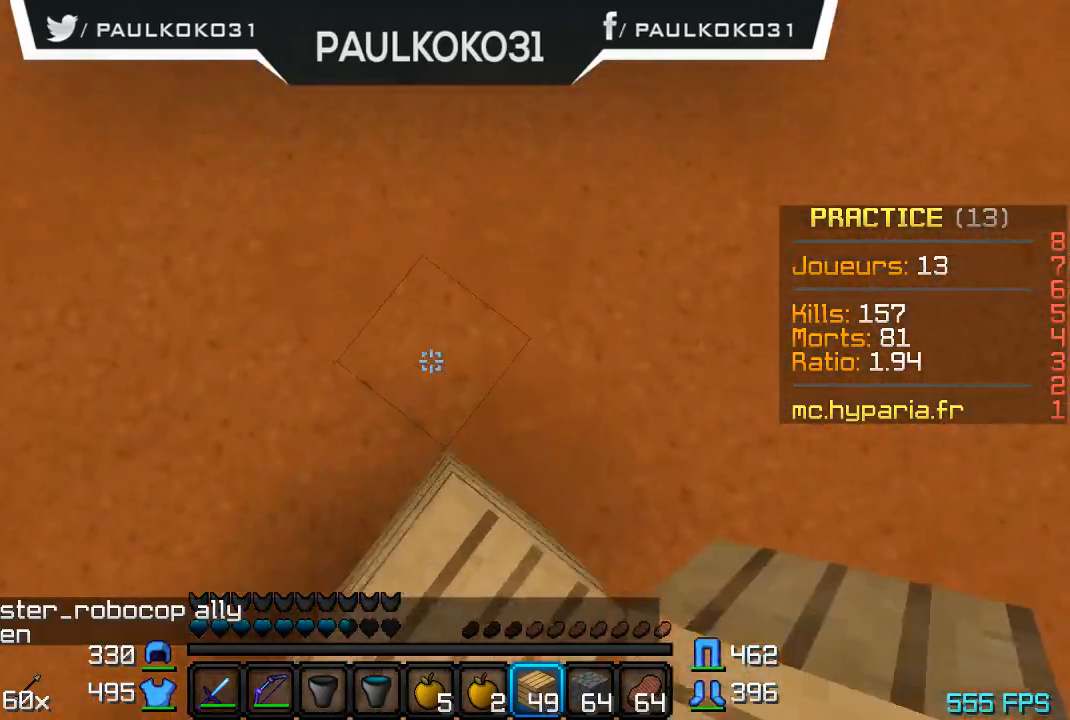
{"keys": [], "mouse": [], "events": [[67, "mouse_right", "down"], [167, "mouse_right", "up"], [234, "mouse_right", "down"], [267, "mouse_right", "up"], [367, "mouse_right", "down"], [434, "mouse_right", "up"]]}
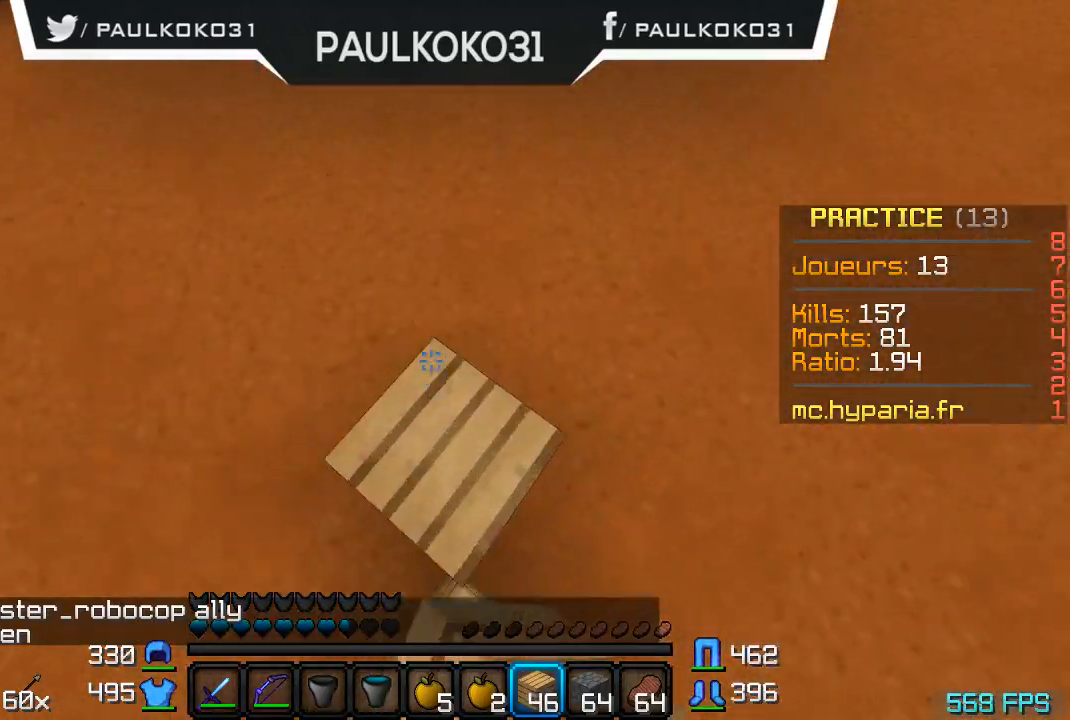
{"keys": [], "mouse": ["right"], "events": [[34, "mouse_right", "down"], [67, "mouse_right", "up"], [134, "mouse_right", "down"], [234, "mouse_right", "up"], [267, "mouse_right", "down"]]}
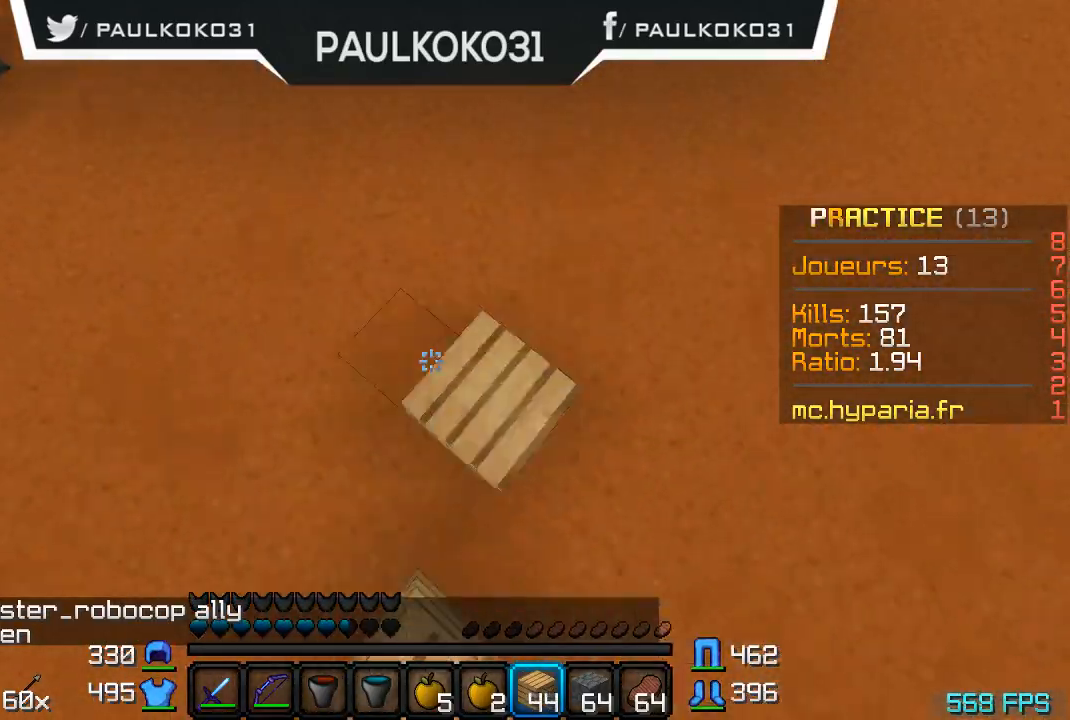
{"keys": [], "mouse": ["right"], "events": [[34, "mouse_right", "up"], [167, "mouse_right", "down"], [267, "mouse_right", "up"], [334, "mouse_right", "down"], [434, "mouse_right", "up"], [467, "mouse_right", "down"]]}
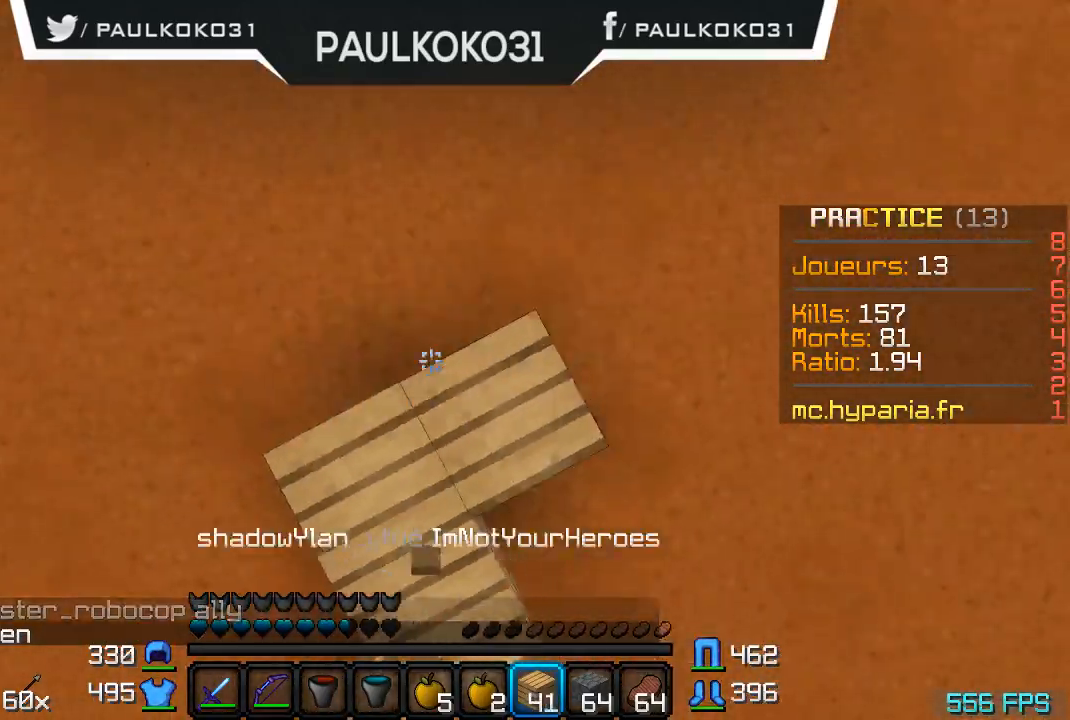
{"keys": [], "mouse": ["right"], "events": [[67, "mouse_right", "up"], [134, "mouse_right", "down"], [234, "mouse_right", "up"], [267, "mouse_right", "down"], [367, "mouse_right", "up"], [467, "mouse_right", "down"]]}
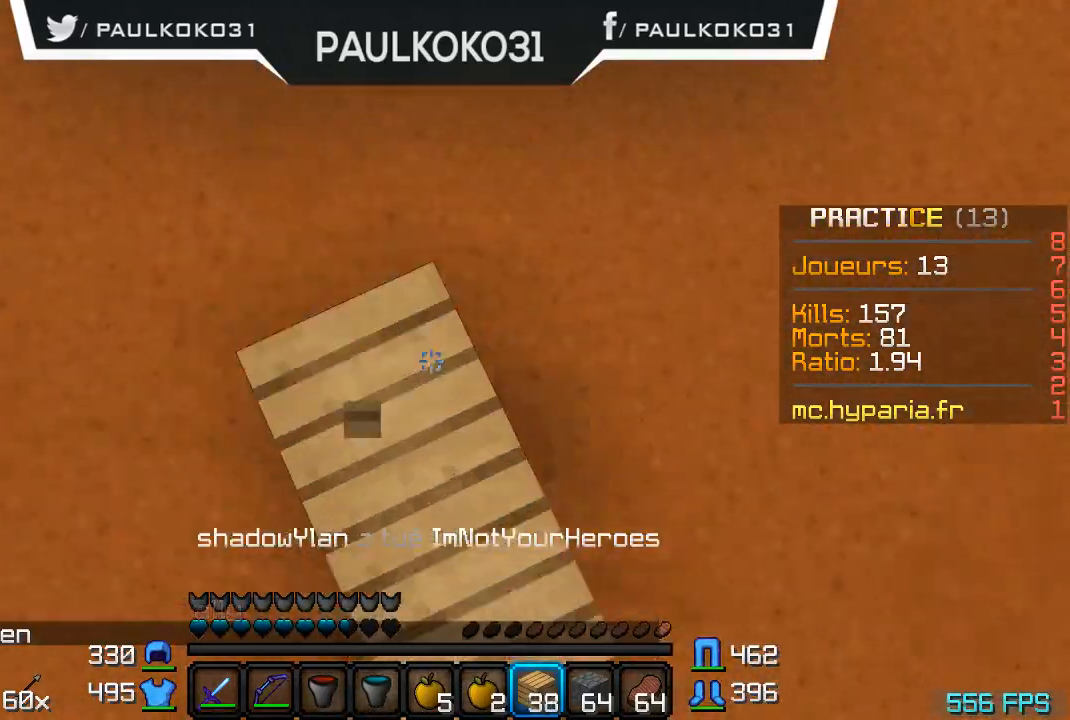
{"keys": [], "mouse": [], "events": [[34, "mouse_right", "up"], [134, "mouse_right", "down"], [167, "mouse_right", "up"], [267, "mouse_right", "down"], [334, "mouse_right", "up"], [434, "mouse_right", "down"], [467, "mouse_right", "up"]]}